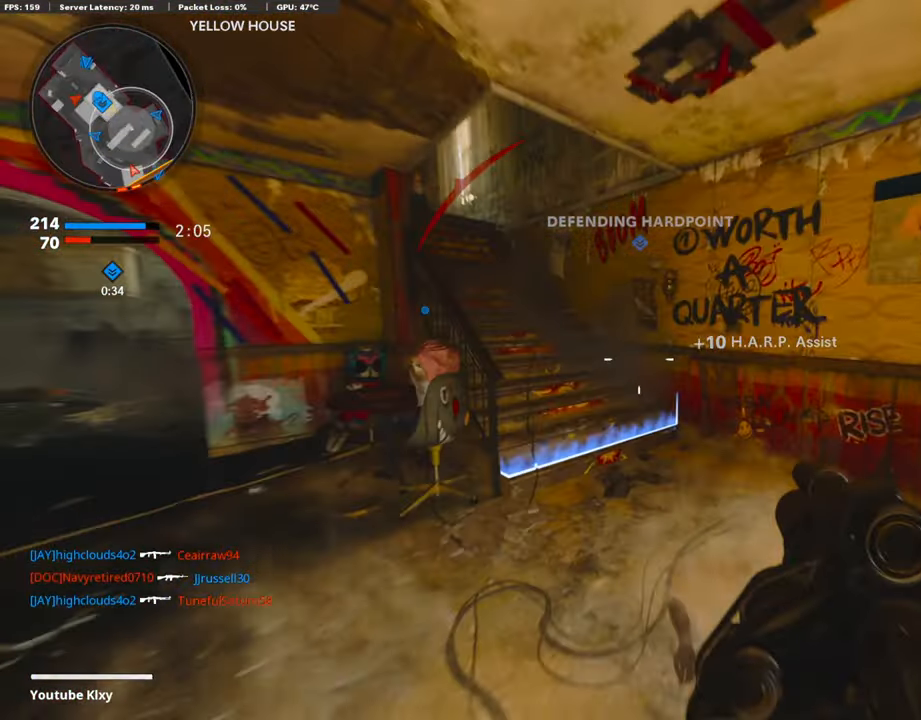
Gameplay with a controller (PlayStation layout); each line is a JSON object with the inputs held at the frame after it. "events" lists button and stick changes between this image and that frame as [ms after this image, input, new state], when the widget could be followed in between.
{"buttons": [], "left_stick": "up", "right_stick": "center", "events": [[17, "right_stick", "center"], [67, "right_stick", "down-left"], [168, "right_stick", "left"], [336, "right_stick", "center"]]}
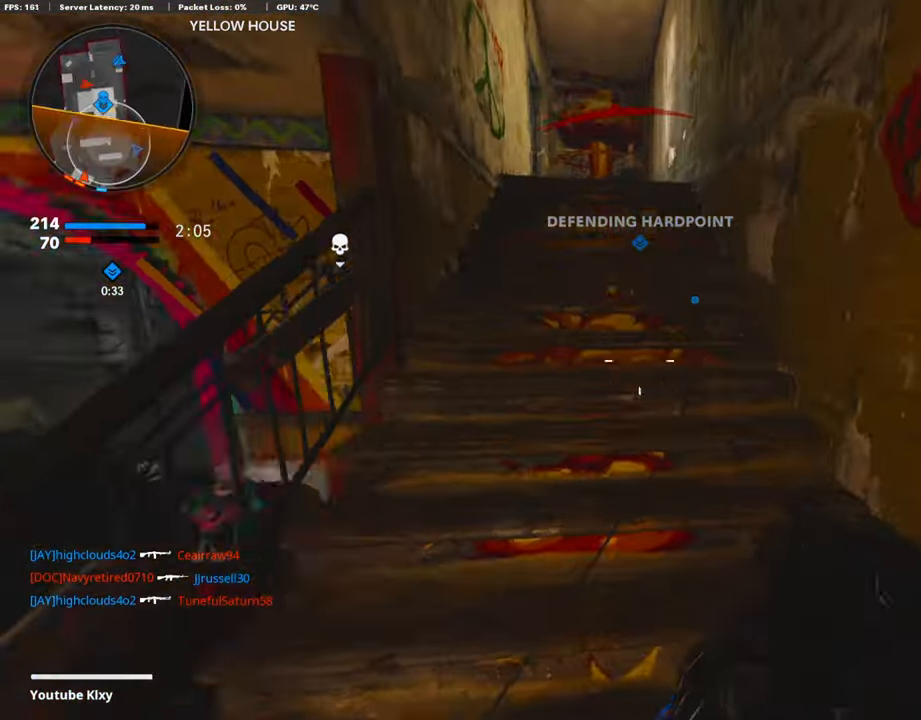
{"buttons": [], "left_stick": "up", "right_stick": "center", "events": []}
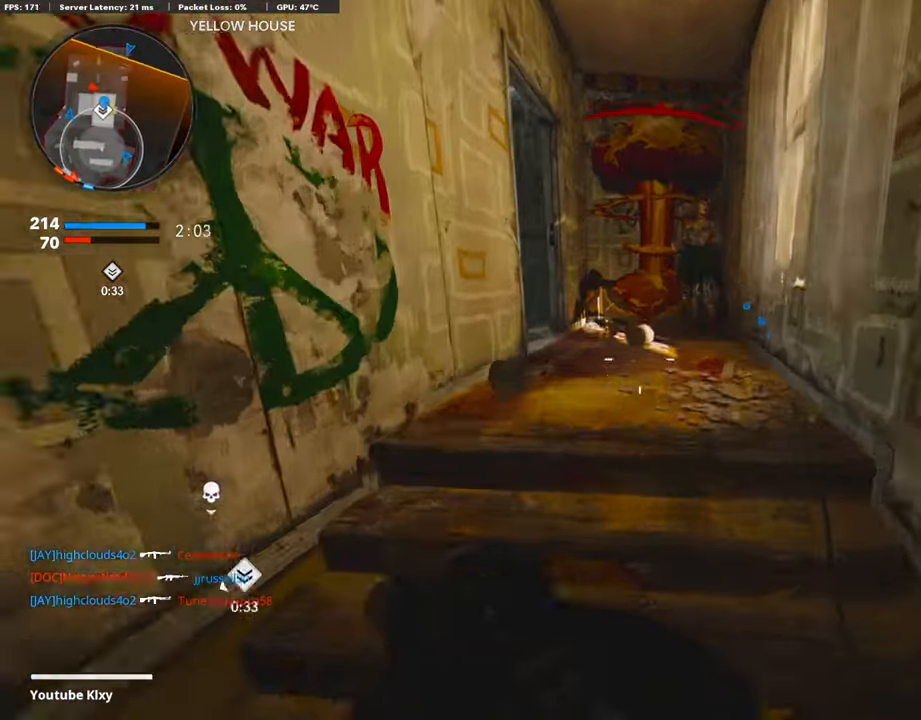
{"buttons": [], "left_stick": "up", "right_stick": "left", "events": [[135, "right_stick", "down-left"], [488, "right_stick", "left"]]}
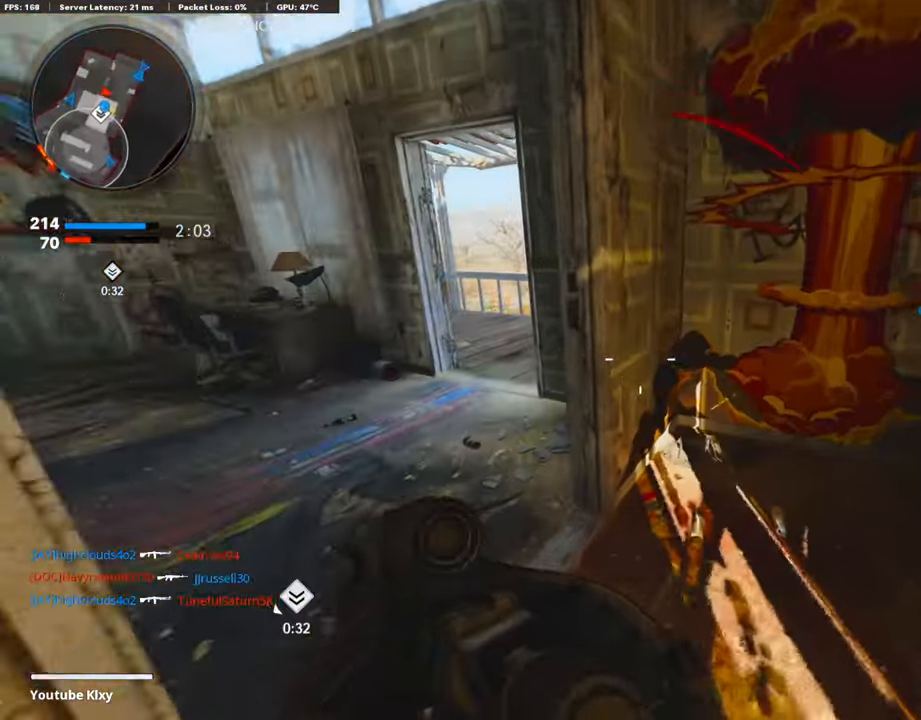
{"buttons": [], "left_stick": "down-left", "right_stick": "right", "events": [[168, "right_stick", "center"], [253, "right_stick", "right"], [488, "left_stick", "down-left"]]}
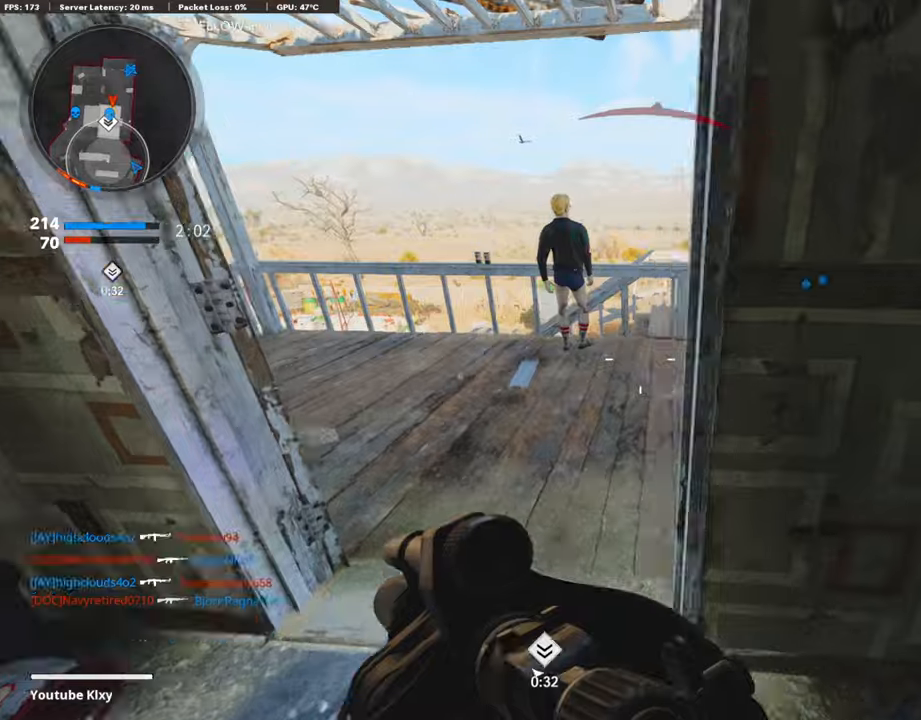
{"buttons": [], "left_stick": "down-right", "right_stick": "center", "events": [[168, "R1", "down"], [168, "right_stick", "center"], [219, "left_stick", "down"], [219, "right_stick", "right"], [320, "right_stick", "center"], [353, "R1", "up"], [488, "left_stick", "down-right"]]}
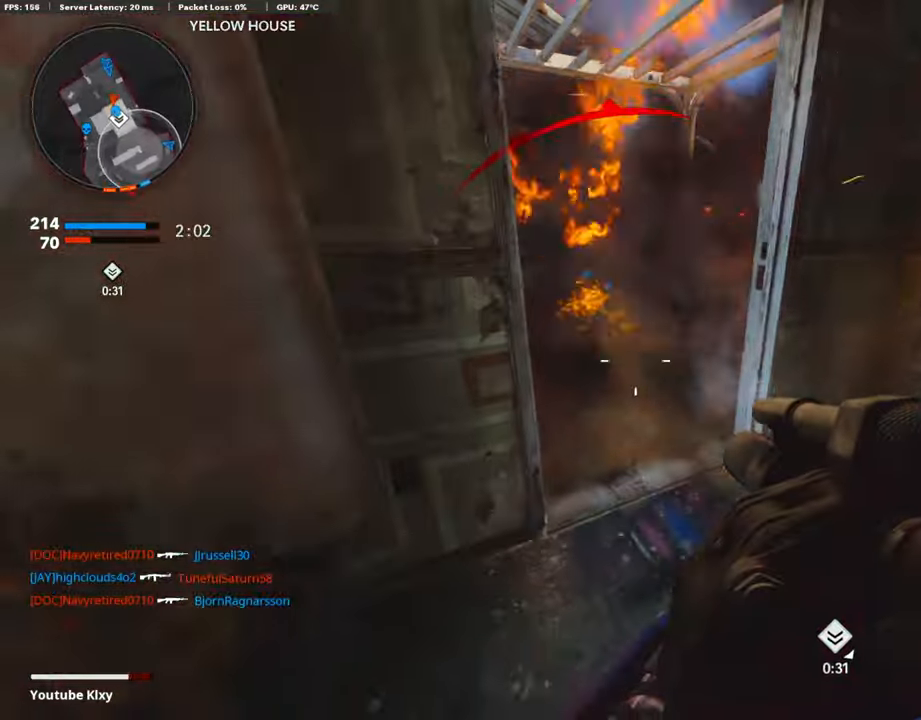
{"buttons": [], "left_stick": "up", "right_stick": "center", "events": [[17, "right_stick", "right"], [168, "left_stick", "up-right"], [202, "L3", "down"], [253, "left_stick", "up"], [354, "right_stick", "center"], [404, "L3", "up"]]}
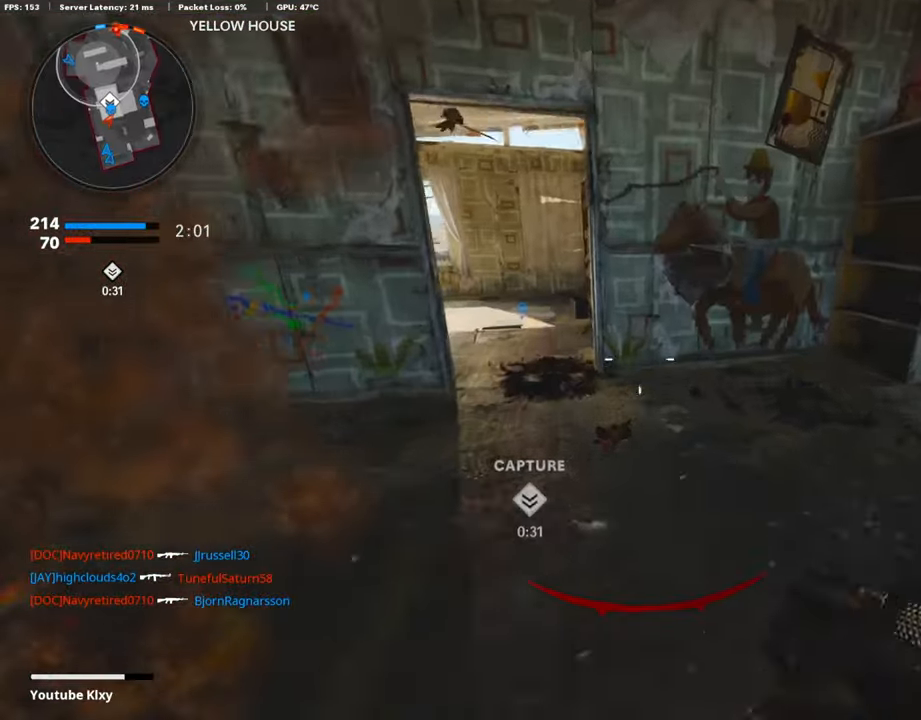
{"buttons": [], "left_stick": "up", "right_stick": "center", "events": [[34, "L2", "down"], [135, "right_stick", "left"], [236, "L2", "up"], [253, "right_stick", "center"]]}
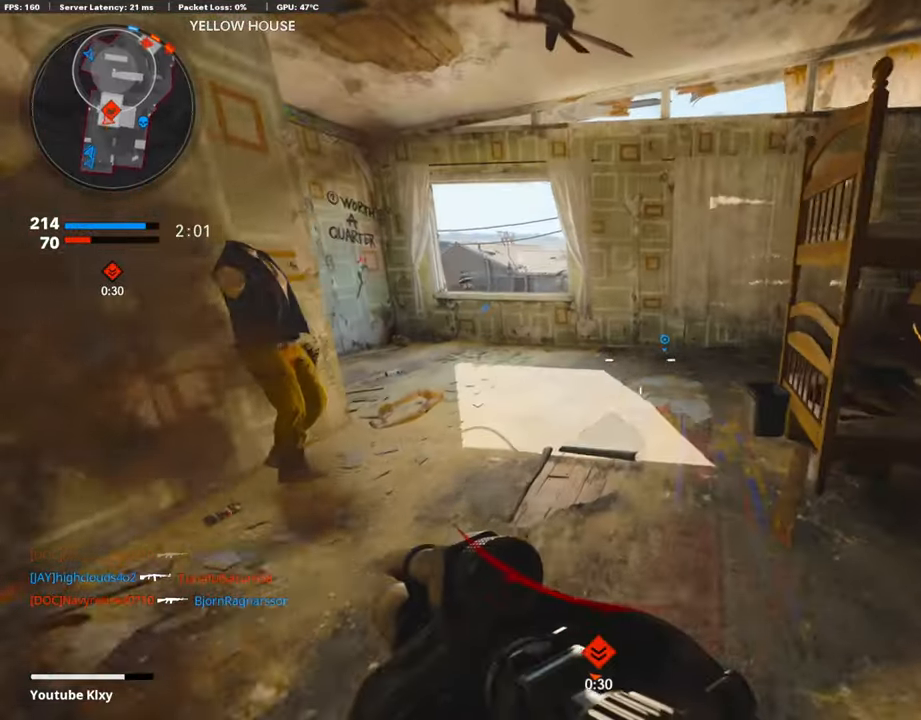
{"buttons": ["CROSS"], "left_stick": "up", "right_stick": "right", "events": [[371, "right_stick", "right"], [472, "CROSS", "down"]]}
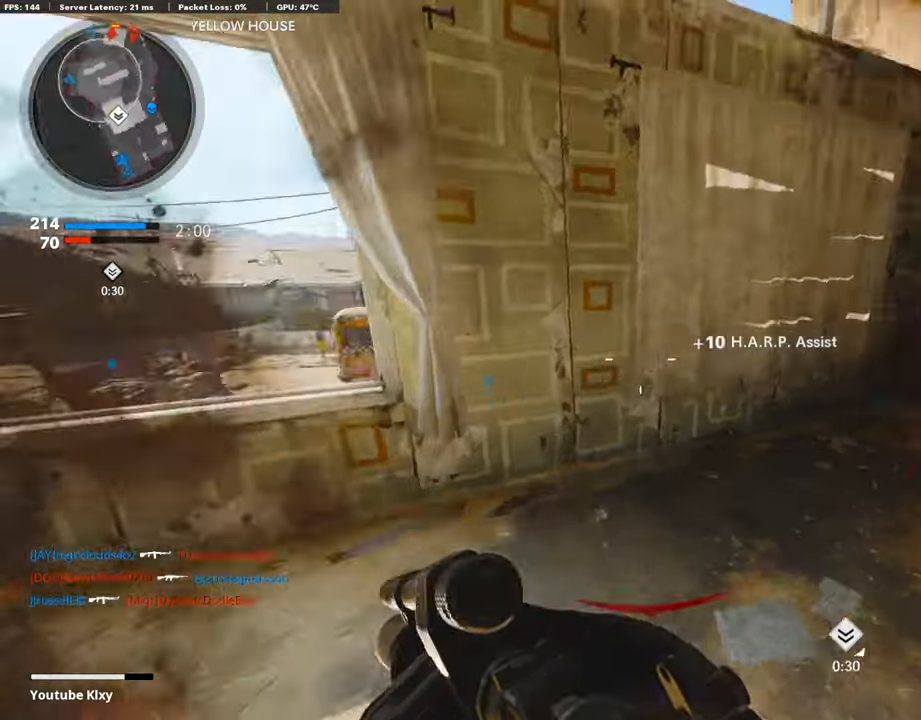
{"buttons": [], "left_stick": "up", "right_stick": "center", "events": [[68, "CROSS", "up"], [68, "left_stick", "left"], [85, "right_stick", "center"], [320, "left_stick", "up-left"], [455, "left_stick", "up"]]}
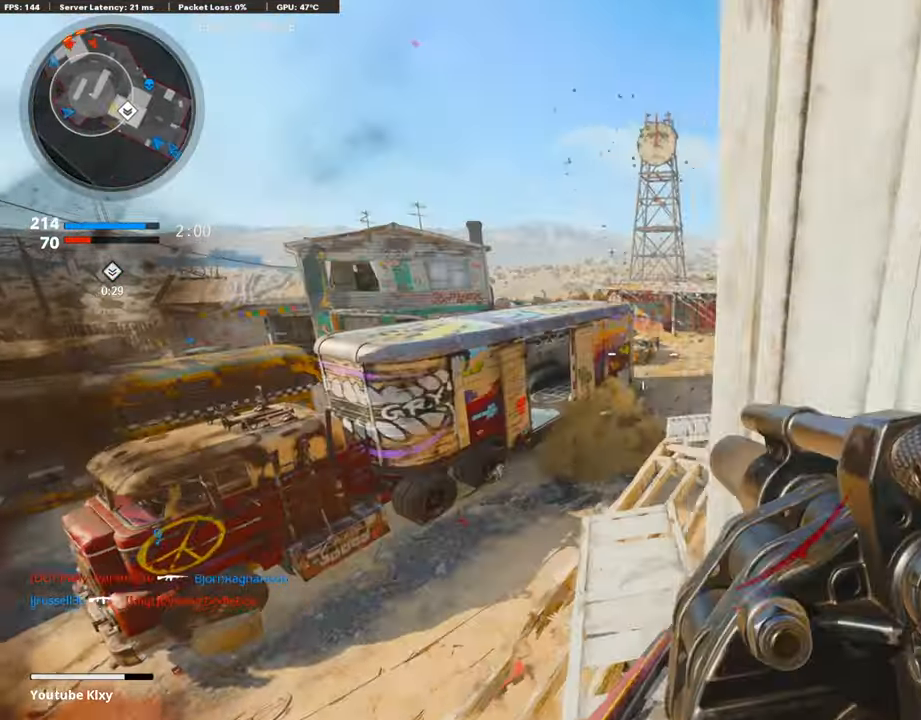
{"buttons": ["L3"], "left_stick": "up", "right_stick": "center", "events": [[50, "left_stick", "up-right"], [117, "L3", "down"], [269, "L3", "up"], [404, "left_stick", "up"], [454, "L3", "down"]]}
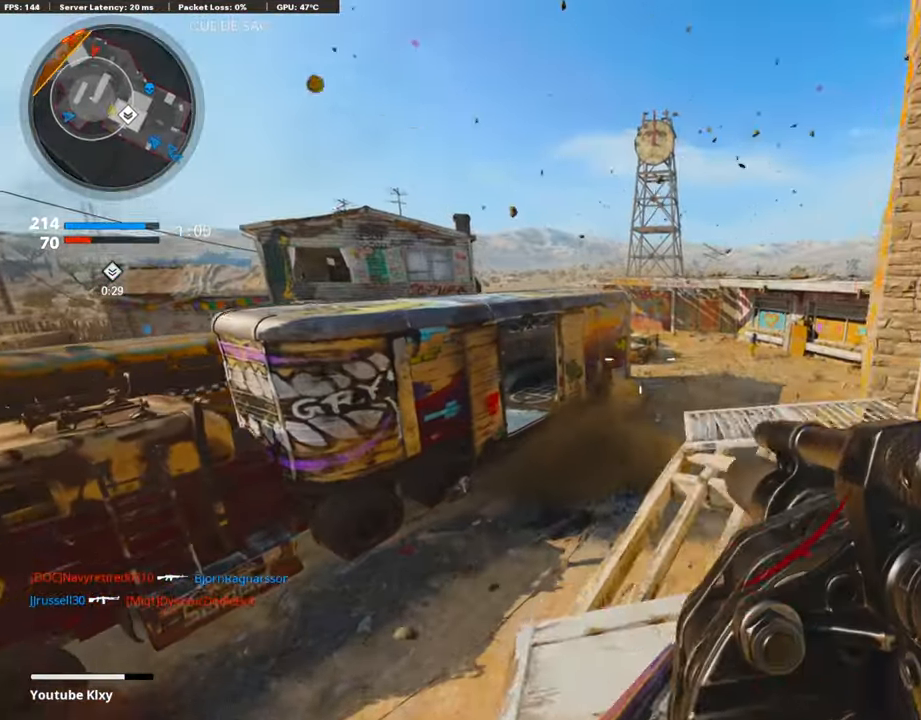
{"buttons": [], "left_stick": "up", "right_stick": "up-left", "events": [[236, "L3", "up"], [269, "R3", "down"], [454, "R3", "up"], [471, "right_stick", "up-left"]]}
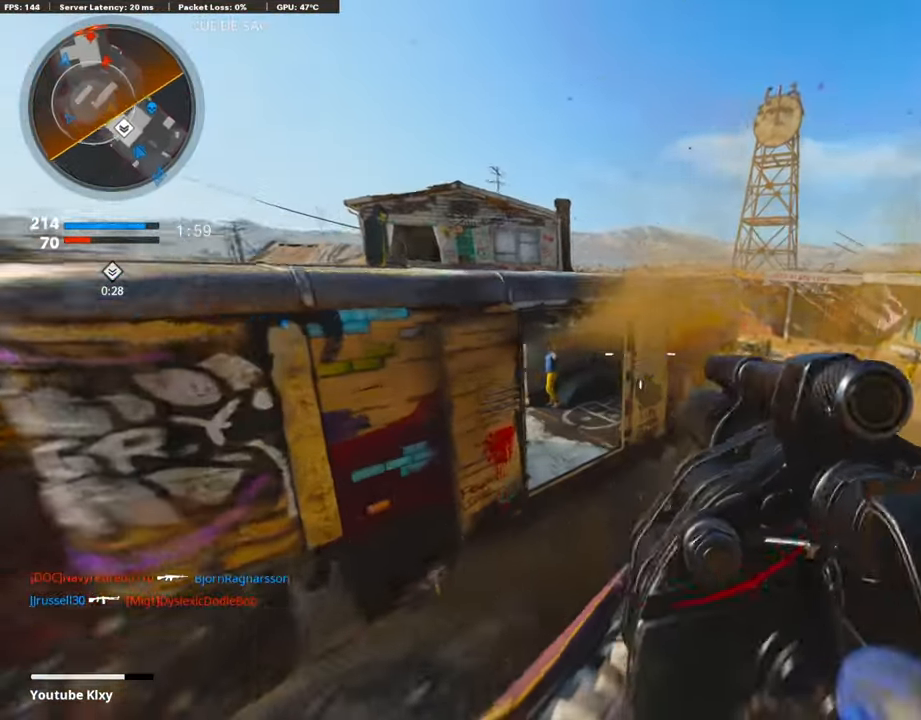
{"buttons": [], "left_stick": "up-left", "right_stick": "center", "events": [[34, "left_stick", "center"], [236, "right_stick", "left"], [269, "left_stick", "up-left"], [387, "right_stick", "center"]]}
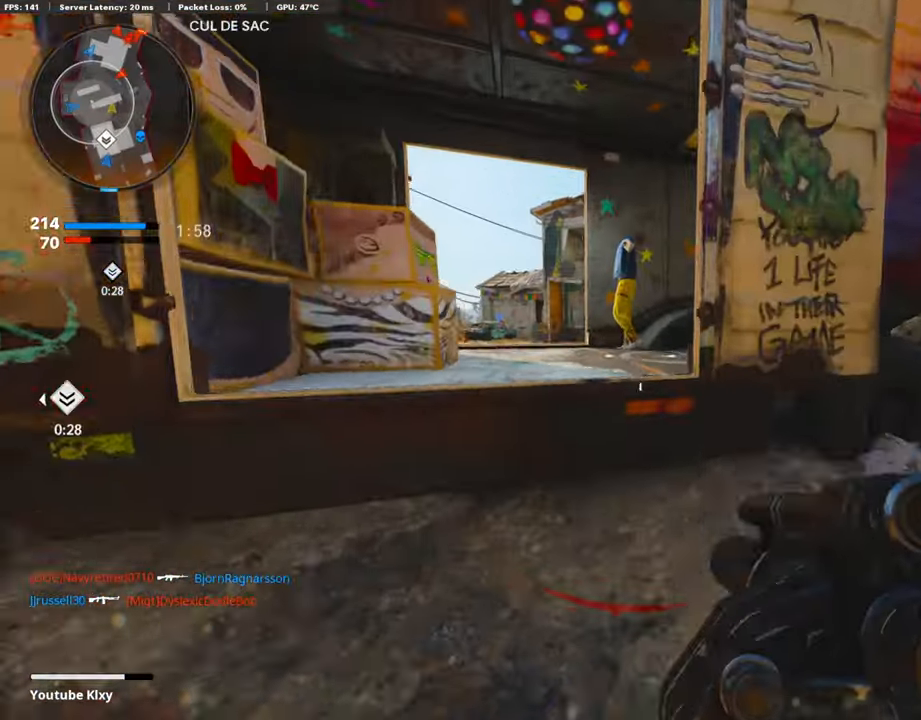
{"buttons": ["L3"], "left_stick": "up-left", "right_stick": "center", "events": [[51, "CROSS", "down"], [185, "CROSS", "up"], [202, "right_stick", "left"], [270, "right_stick", "center"], [404, "L3", "down"]]}
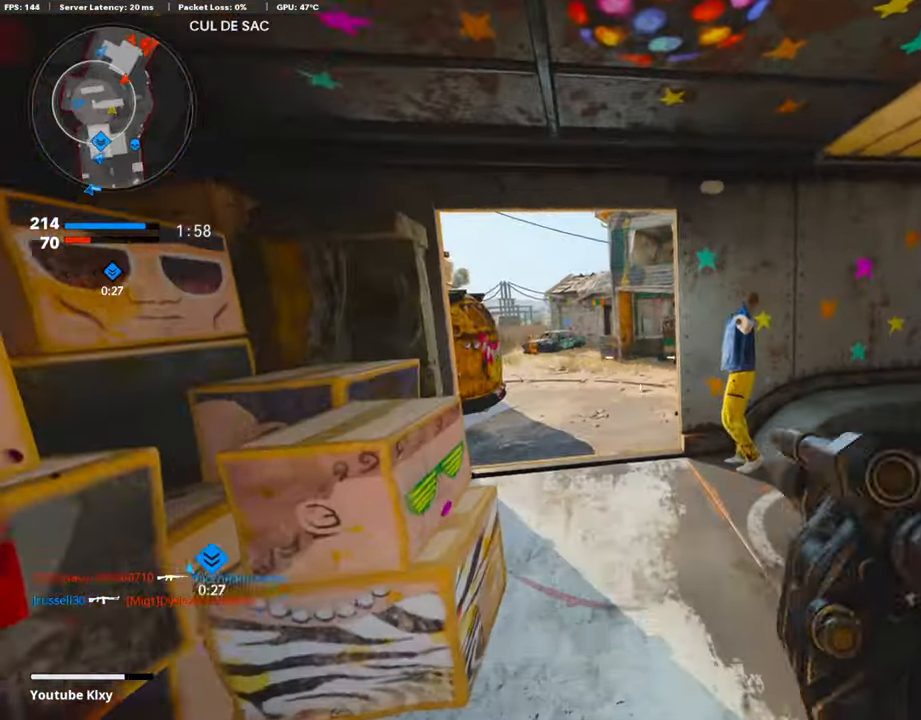
{"buttons": [], "left_stick": "up-right", "right_stick": "up-right", "events": [[51, "right_stick", "right"], [101, "L3", "up"], [169, "left_stick", "left"], [202, "right_stick", "center"], [438, "left_stick", "up-right"], [438, "right_stick", "up-right"]]}
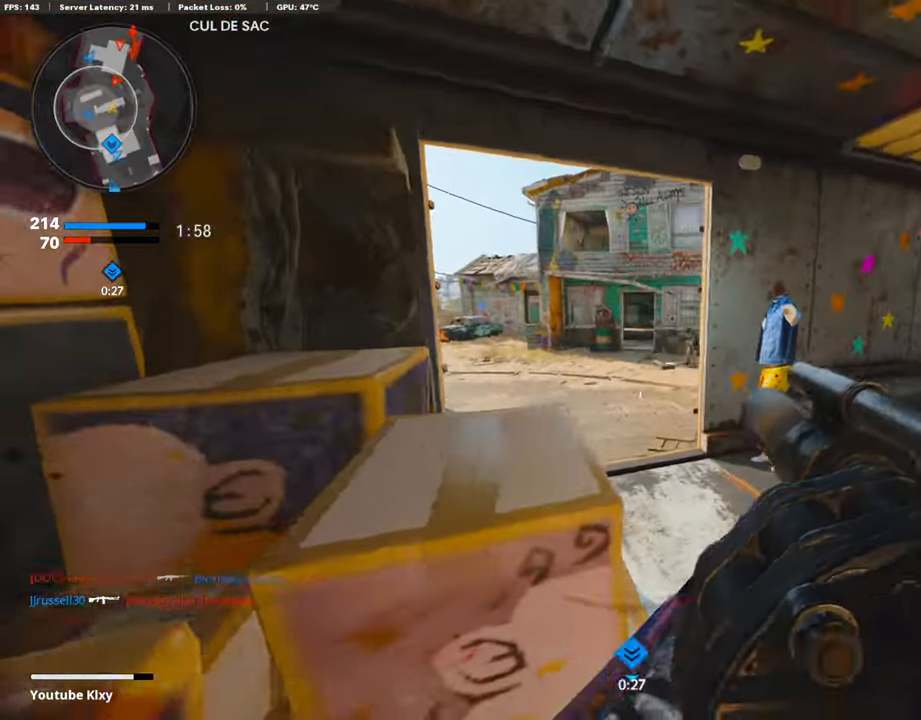
{"buttons": ["L3"], "left_stick": "up-right", "right_stick": "center", "events": [[50, "R1", "down"], [50, "right_stick", "center"], [185, "R1", "up"], [303, "right_stick", "right"], [320, "L3", "down"], [505, "right_stick", "center"]]}
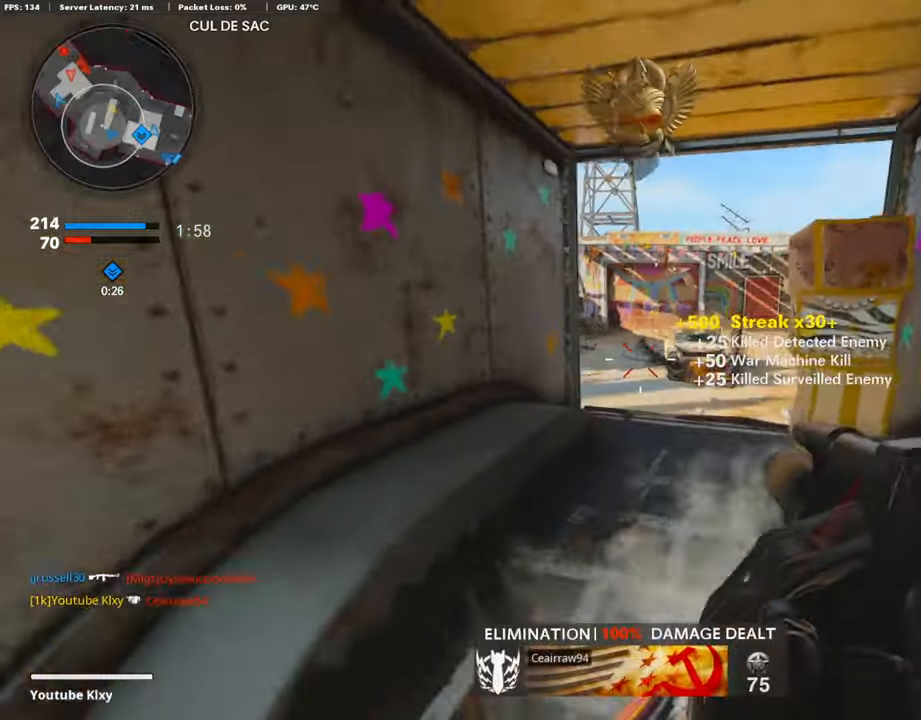
{"buttons": [], "left_stick": "down-left", "right_stick": "center", "events": [[51, "L3", "up"], [168, "right_stick", "left"], [286, "right_stick", "center"], [320, "left_stick", "center"], [404, "left_stick", "down"], [455, "left_stick", "down-left"]]}
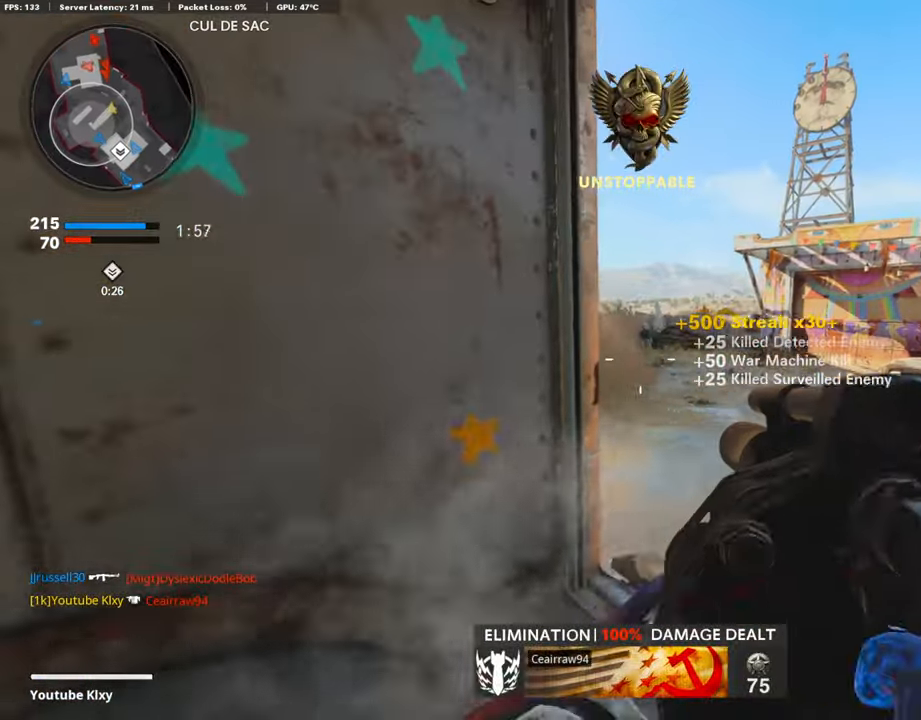
{"buttons": [], "left_stick": "left", "right_stick": "center", "events": [[219, "left_stick", "right"], [488, "left_stick", "left"]]}
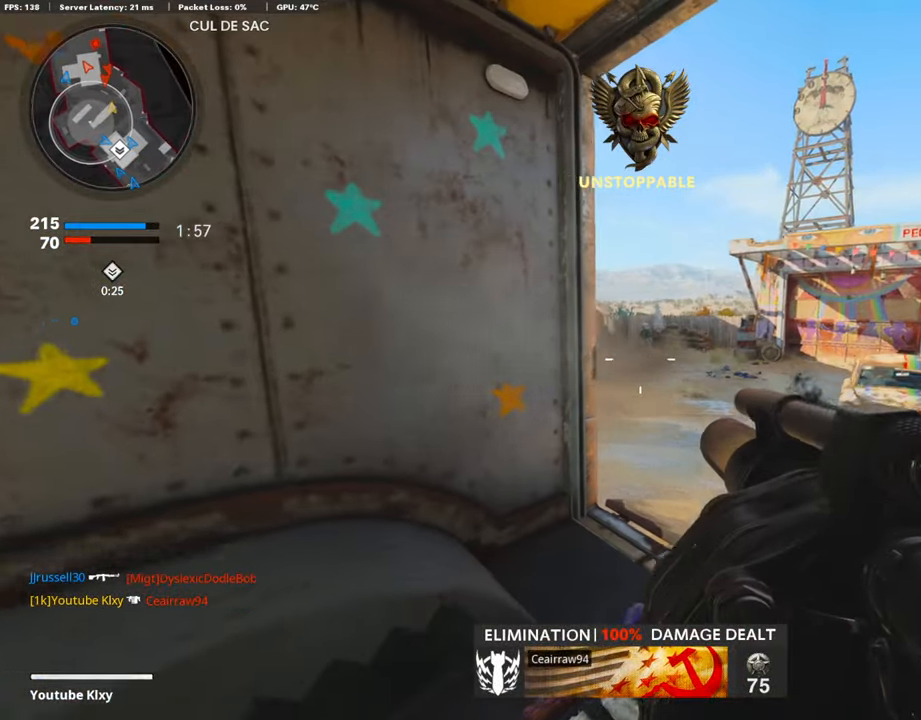
{"buttons": [], "left_stick": "left", "right_stick": "center", "events": [[118, "left_stick", "up-right"], [270, "right_stick", "left"], [304, "left_stick", "left"], [320, "R1", "down"], [320, "right_stick", "up"], [388, "right_stick", "center"], [472, "R1", "up"]]}
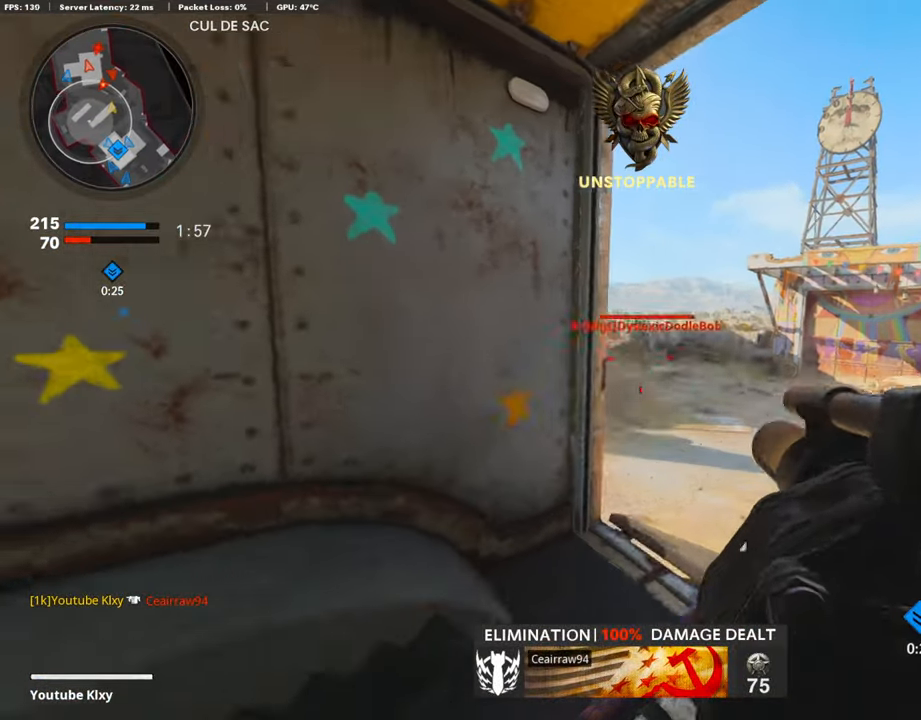
{"buttons": [], "left_stick": "left", "right_stick": "right", "events": [[454, "right_stick", "right"]]}
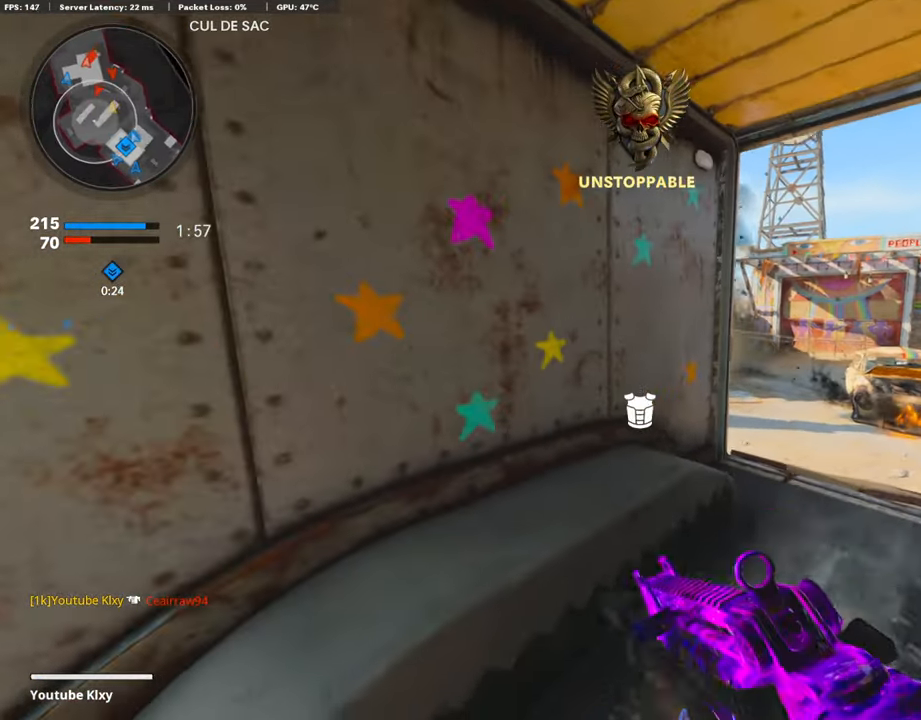
{"buttons": ["L1"], "left_stick": "up-right", "right_stick": "center", "events": [[118, "left_stick", "up-right"], [252, "L1", "down"], [286, "right_stick", "center"]]}
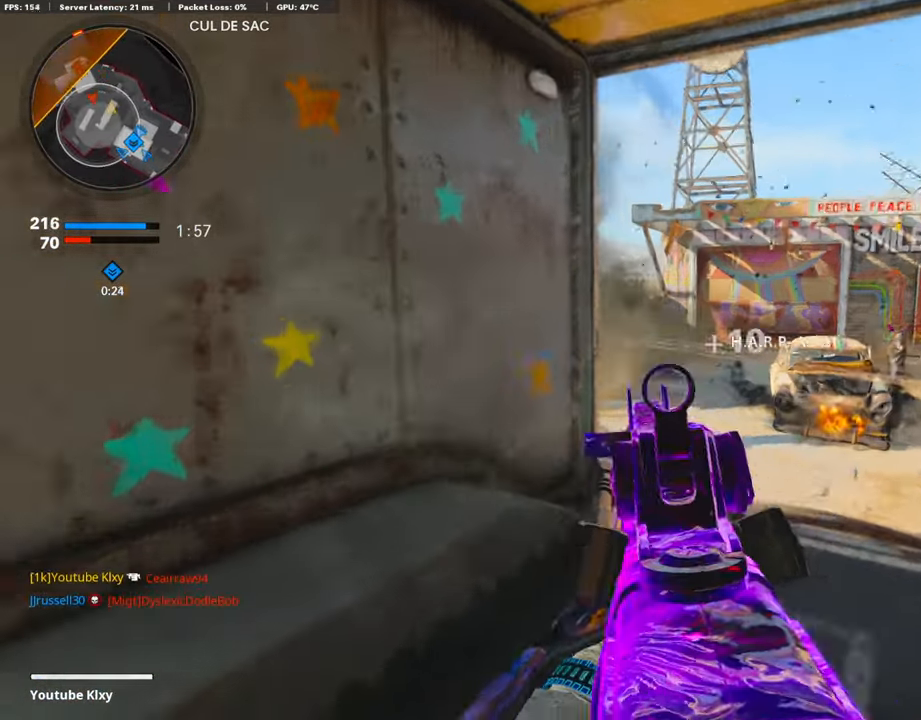
{"buttons": ["L1"], "left_stick": "up-right", "right_stick": "center", "events": [[84, "right_stick", "left"], [438, "right_stick", "center"]]}
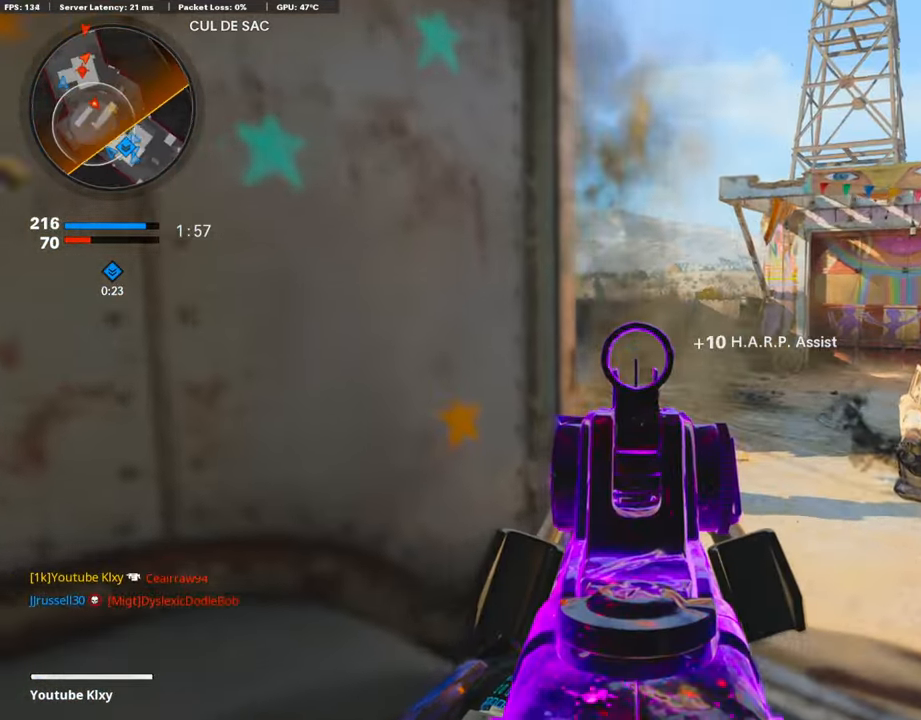
{"buttons": ["L1"], "left_stick": "left", "right_stick": "center", "events": [[51, "right_stick", "left"], [101, "L1", "up"], [236, "left_stick", "left"], [404, "right_stick", "center"], [455, "L1", "down"]]}
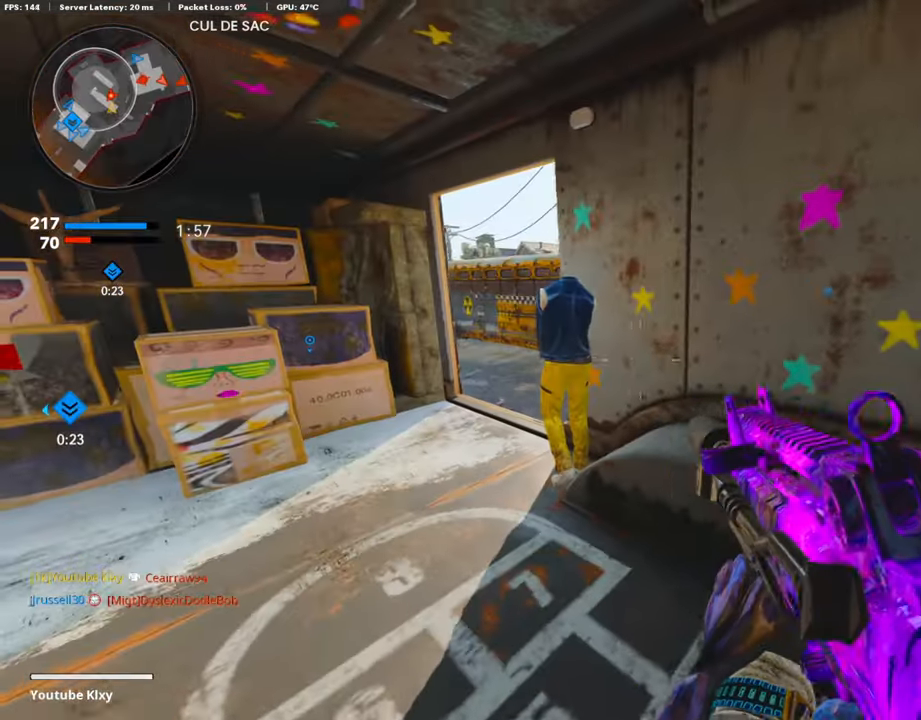
{"buttons": ["L1", "R1"], "left_stick": "left", "right_stick": "down", "events": [[17, "L1", "up"], [152, "L1", "down"], [286, "R1", "down"], [438, "right_stick", "down"]]}
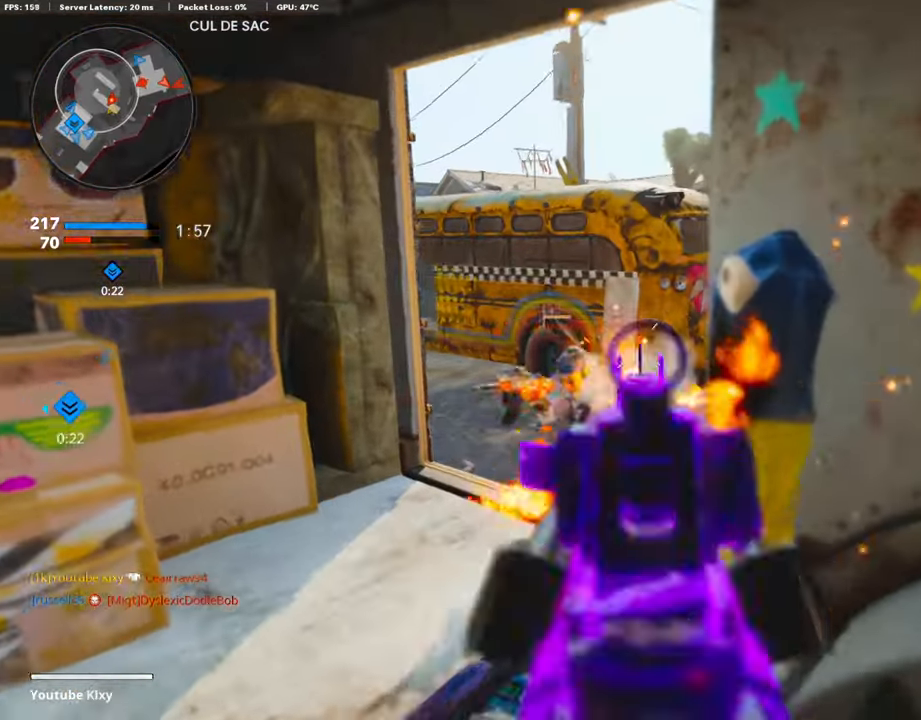
{"buttons": [], "left_stick": "right", "right_stick": "right", "events": [[336, "L1", "up"], [370, "left_stick", "right"], [404, "right_stick", "right"], [420, "R1", "up"]]}
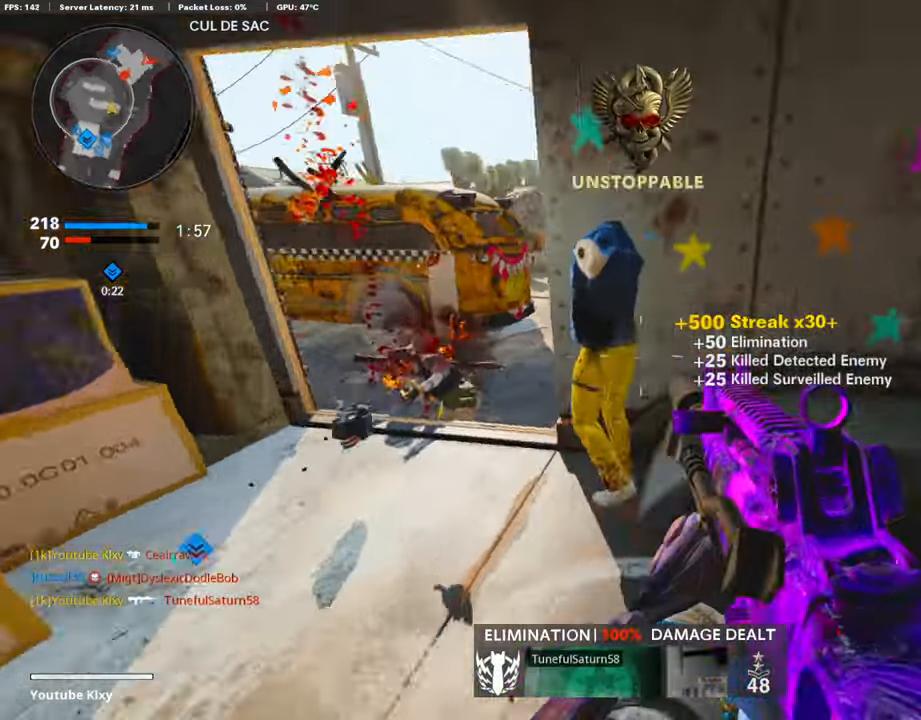
{"buttons": [], "left_stick": "up", "right_stick": "left", "events": [[33, "left_stick", "up-right"], [84, "L3", "down"], [151, "right_stick", "center"], [269, "L3", "up"], [319, "right_stick", "left"], [454, "left_stick", "up"]]}
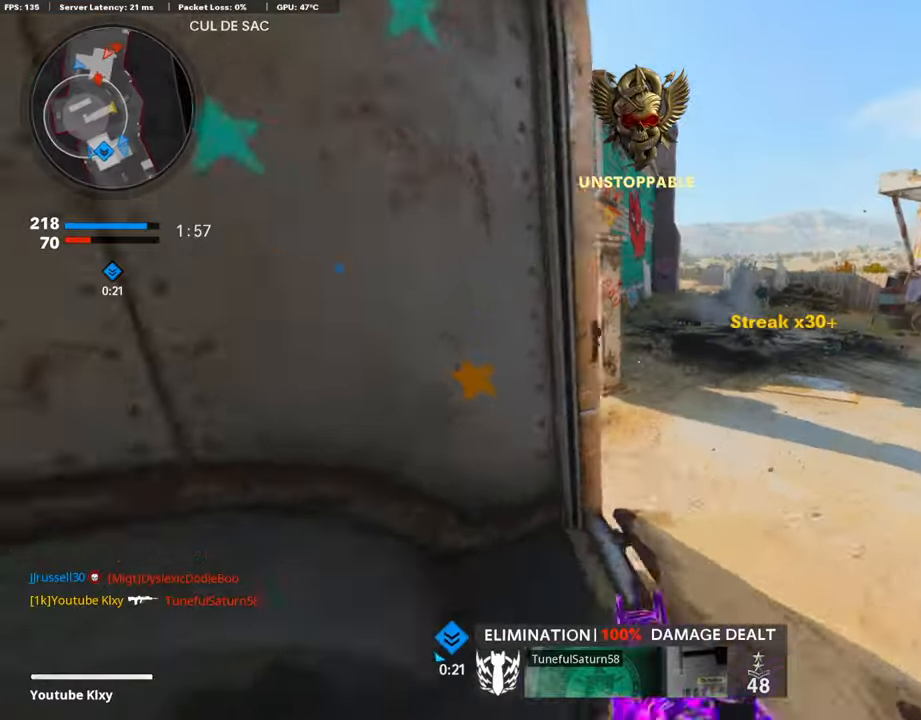
{"buttons": [], "left_stick": "up", "right_stick": "up-left", "events": [[34, "right_stick", "center"], [135, "SQUARE", "down"], [219, "SQUARE", "up"], [505, "right_stick", "up-left"]]}
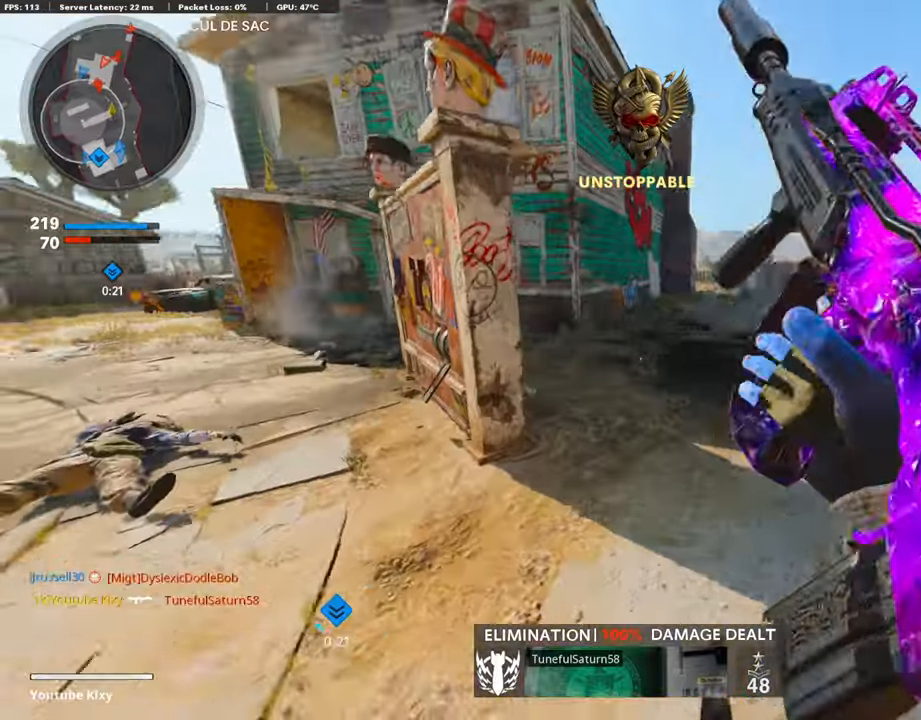
{"buttons": [], "left_stick": "up-right", "right_stick": "center", "events": [[118, "right_stick", "center"], [287, "left_stick", "up-right"]]}
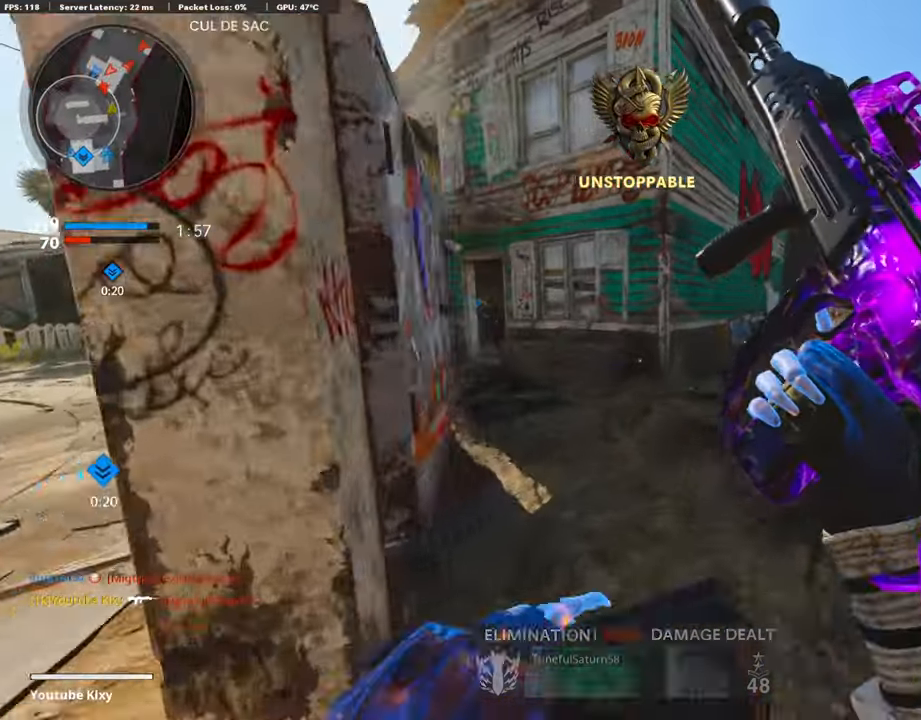
{"buttons": ["R3"], "left_stick": "up-right", "right_stick": "center", "events": [[387, "right_stick", "left"], [437, "R3", "down"], [437, "right_stick", "center"]]}
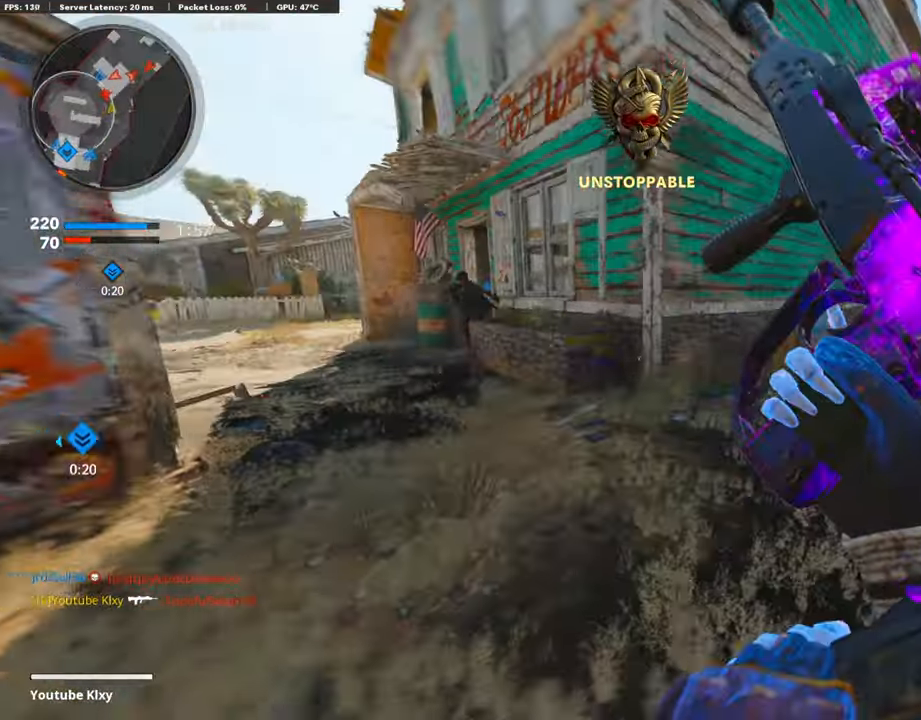
{"buttons": ["R3"], "left_stick": "up-right", "right_stick": "center", "events": [[303, "R3", "up"], [471, "R3", "down"]]}
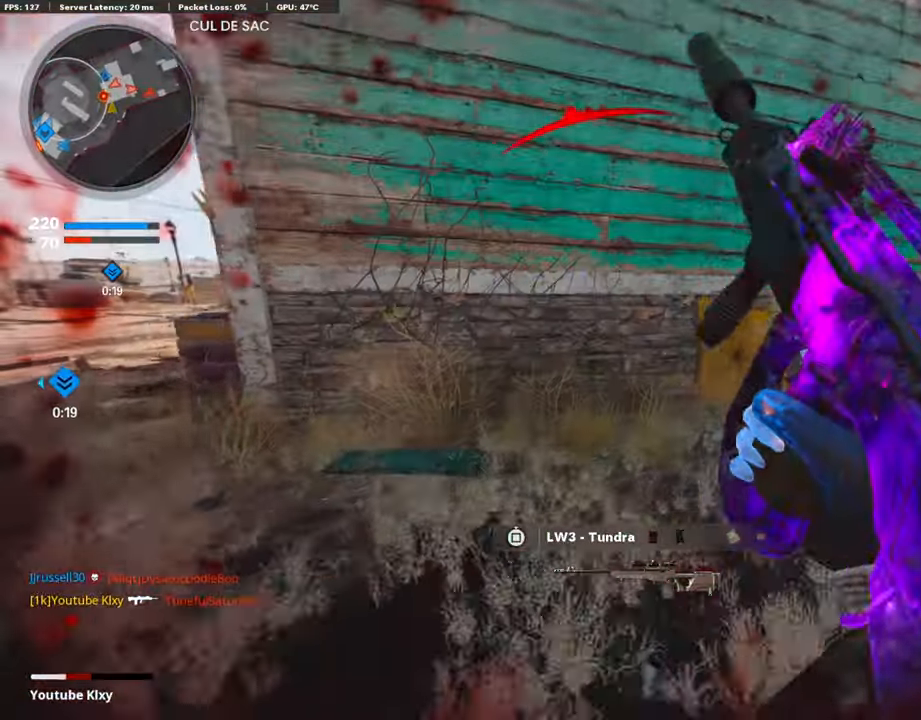
{"buttons": [], "left_stick": "up", "right_stick": "center", "events": [[17, "L3", "down"], [101, "R3", "up"], [118, "left_stick", "up"], [135, "L3", "up"], [202, "L3", "down"], [252, "L2", "down"], [286, "right_stick", "left"], [370, "L3", "up"], [421, "L2", "up"], [488, "right_stick", "center"]]}